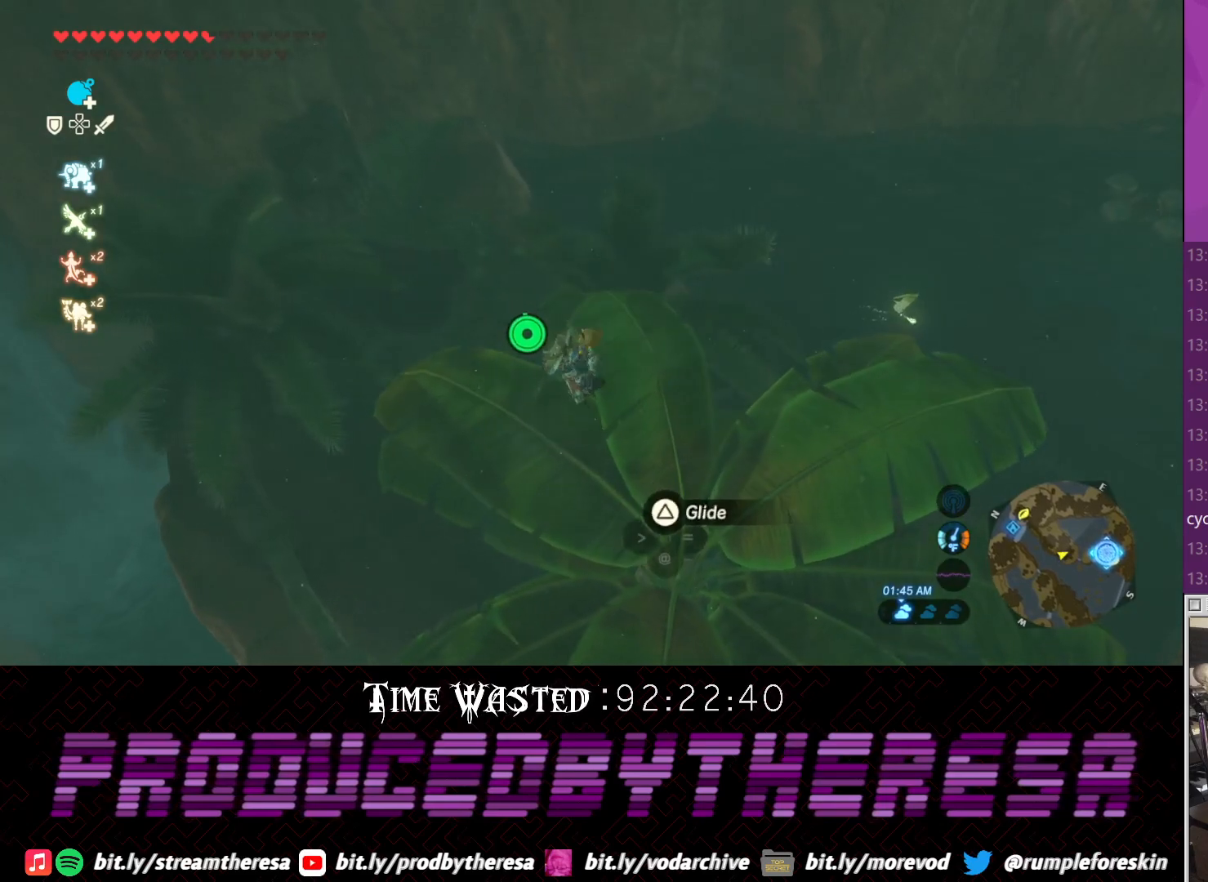
Gameplay with a controller (PlayStation layout); each line is a JSON object with the inputs held at the frame after it. "events" lists button and stick changes between this image and that frame as [ms after this image, input, new state], when the widget could be followed in between.
{"buttons": [], "left_stick": "up", "right_stick": "center", "events": [[83, "left_stick", "up"], [150, "left_stick", "up-right"], [383, "left_stick", "up"]]}
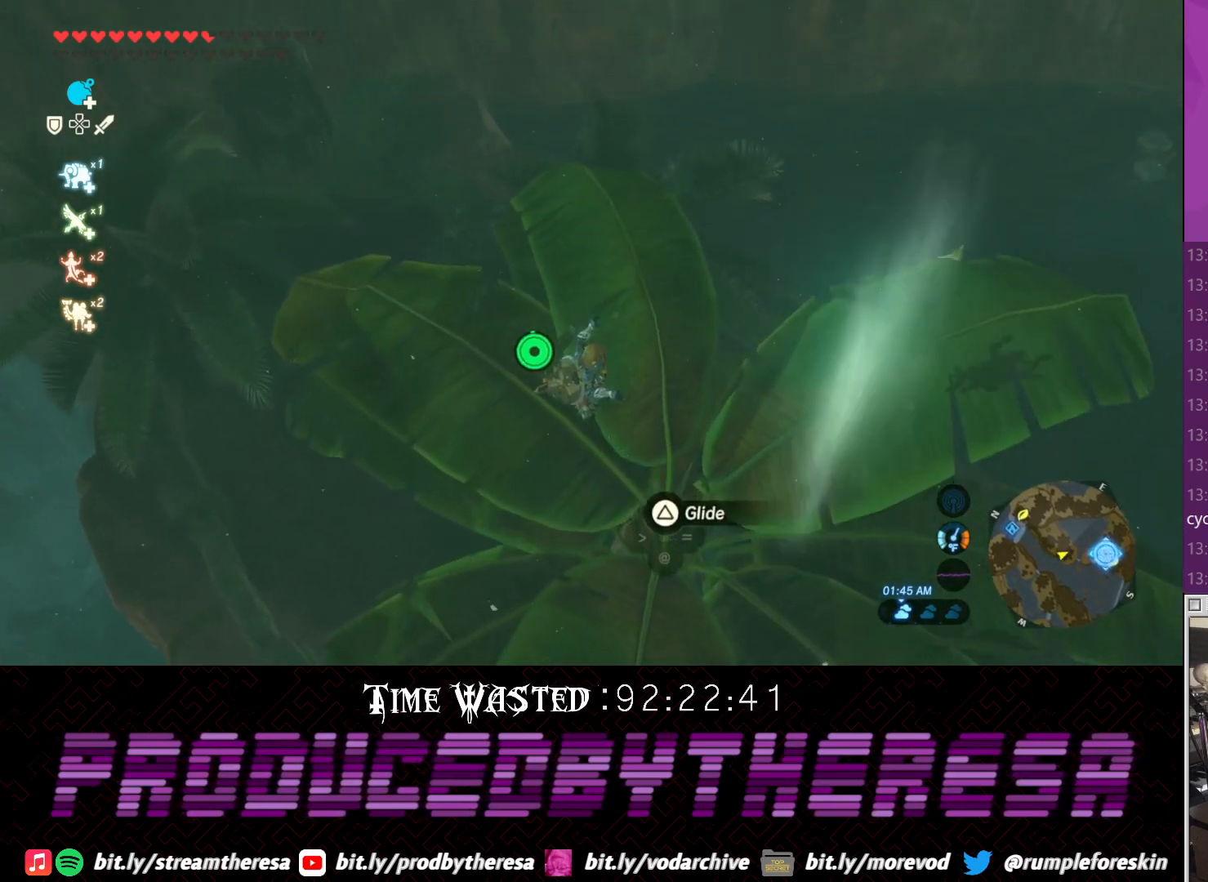
{"buttons": [], "left_stick": "up", "right_stick": "center", "events": [[33, "left_stick", "up-right"], [217, "TRIANGLE", "down"], [333, "TRIANGLE", "up"], [400, "left_stick", "up"]]}
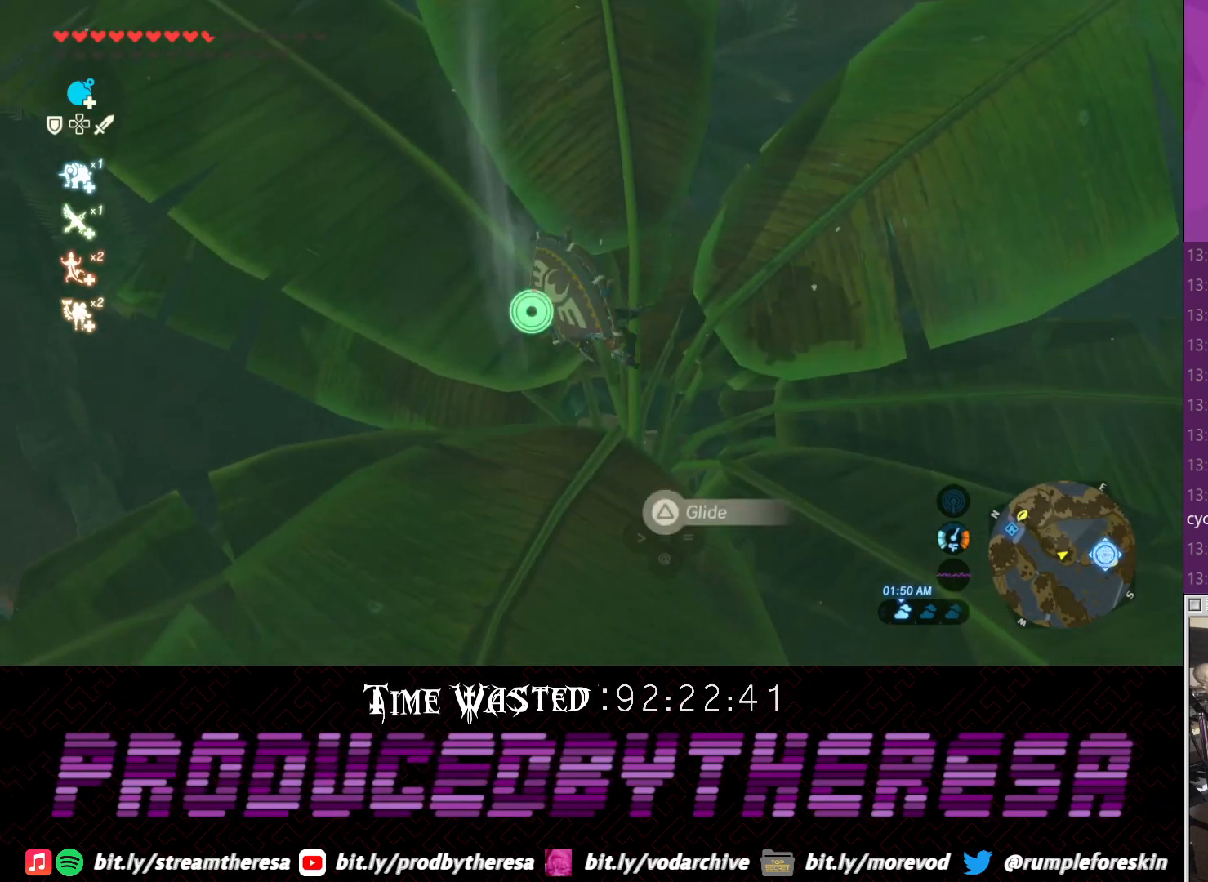
{"buttons": [], "left_stick": "down-left", "right_stick": "left", "events": [[100, "left_stick", "left"], [100, "right_stick", "left"], [150, "left_stick", "down-left"], [150, "right_stick", "center"], [217, "CROSS", "down"], [283, "CROSS", "up"], [417, "right_stick", "left"]]}
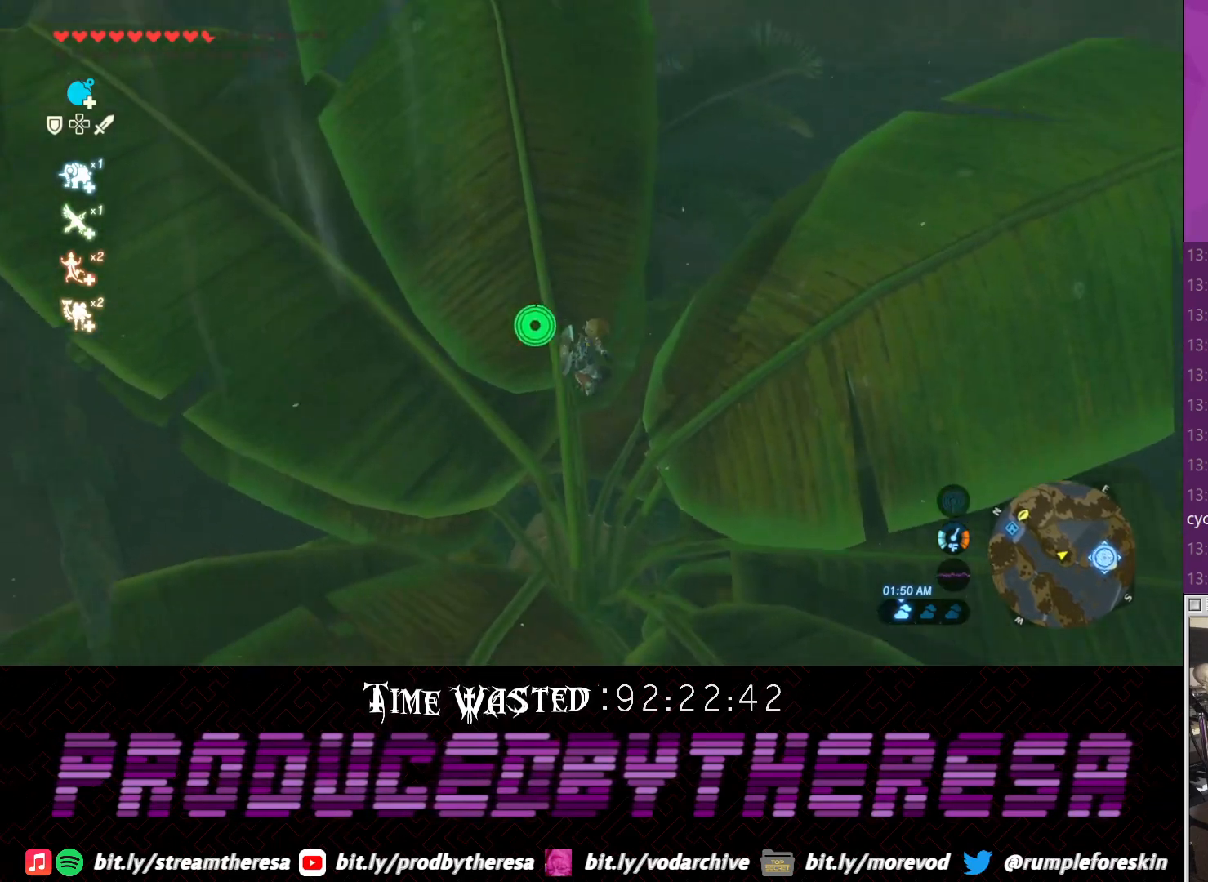
{"buttons": [], "left_stick": "down-left", "right_stick": "down-left", "events": [[400, "right_stick", "down-left"]]}
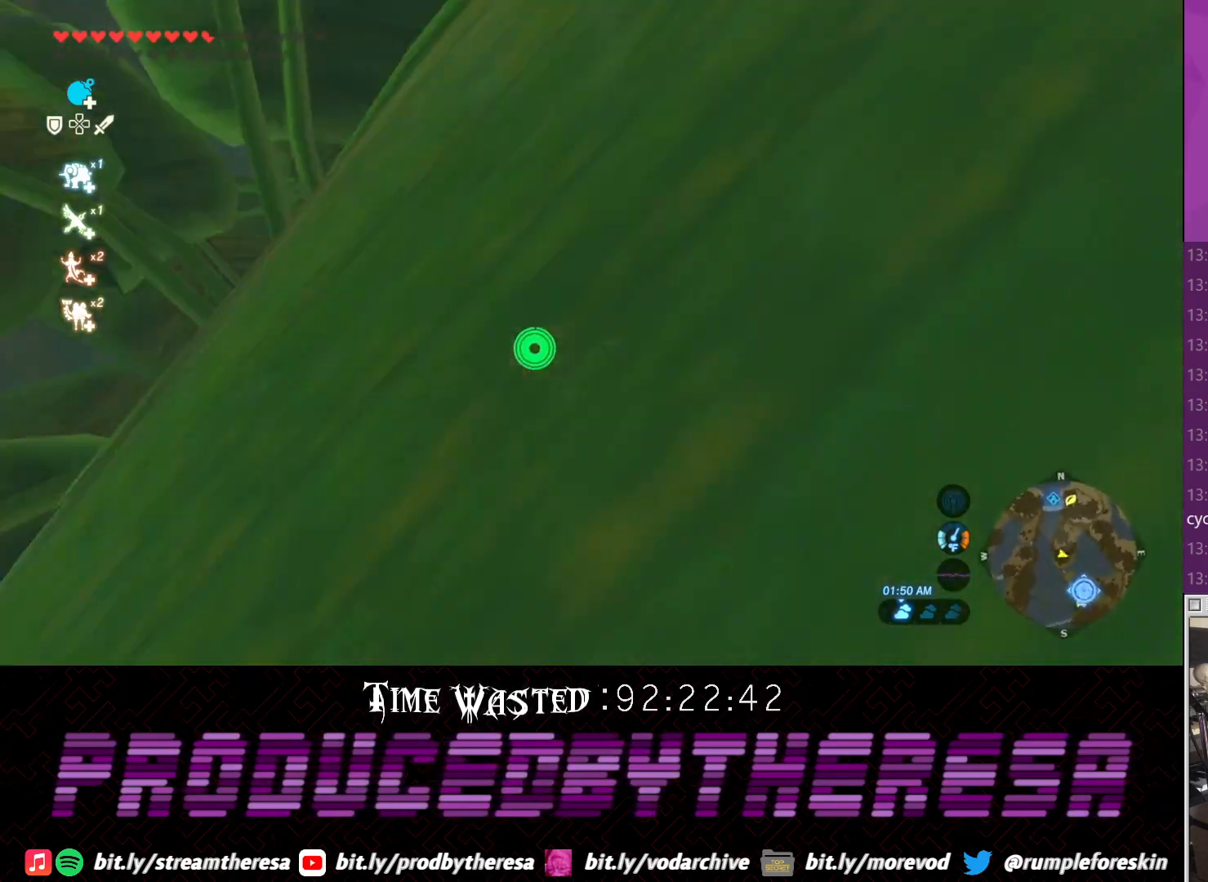
{"buttons": [], "left_stick": "up-left", "right_stick": "down", "events": [[117, "left_stick", "left"], [183, "right_stick", "down"], [250, "left_stick", "up-left"]]}
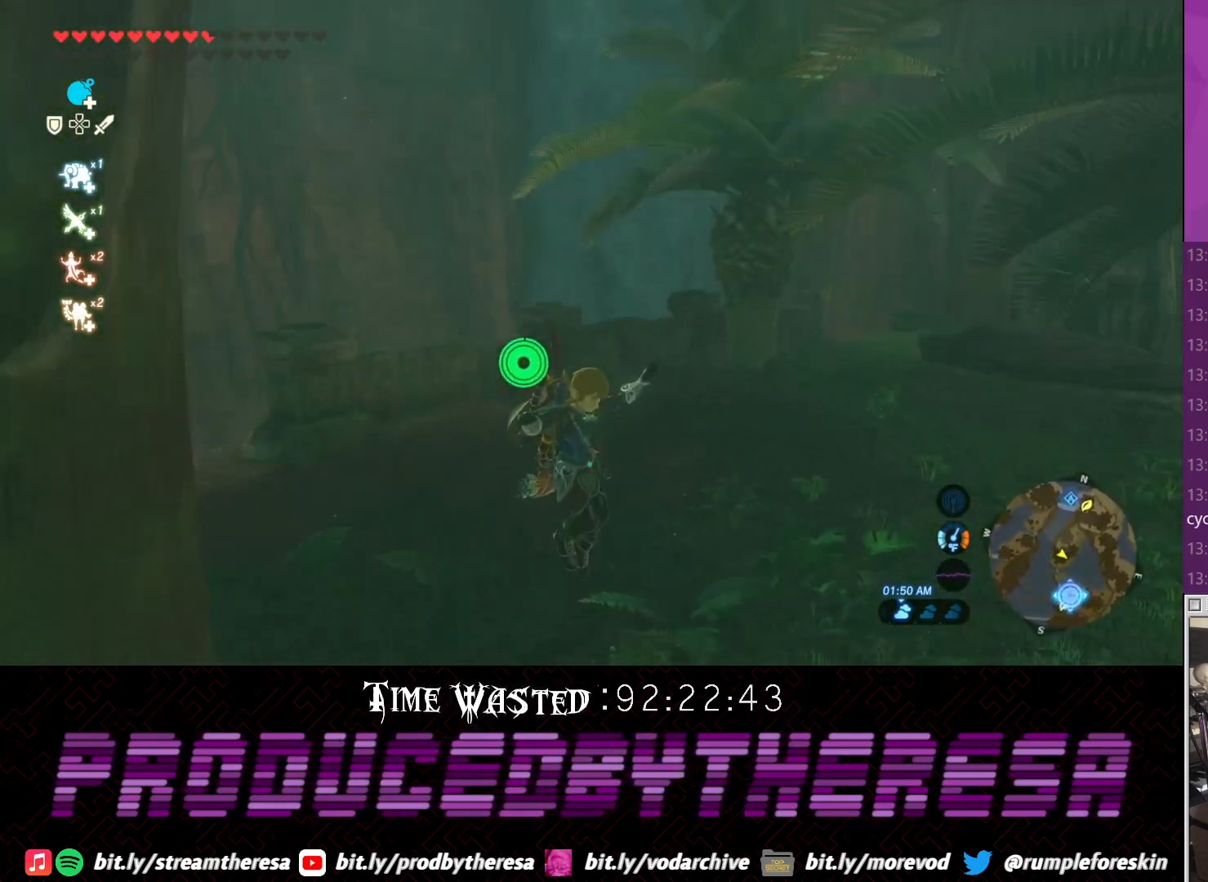
{"buttons": [], "left_stick": "up-left", "right_stick": "right", "events": [[17, "right_stick", "center"], [117, "right_stick", "down"], [333, "right_stick", "down-right"], [450, "right_stick", "right"]]}
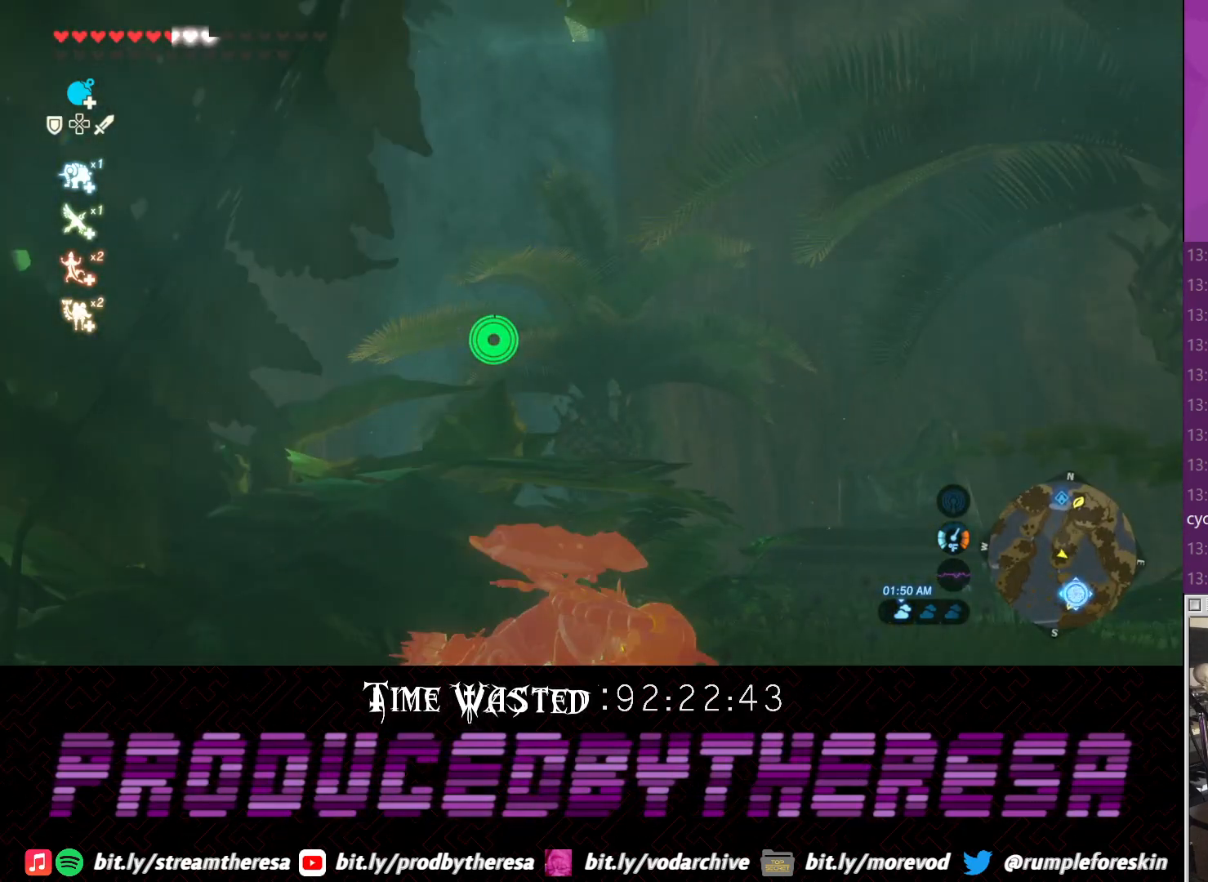
{"buttons": [], "left_stick": "left", "right_stick": "center", "events": [[17, "right_stick", "center"], [67, "left_stick", "up"], [200, "right_stick", "up-left"], [283, "right_stick", "down-left"], [350, "right_stick", "down"], [450, "left_stick", "left"], [450, "right_stick", "center"]]}
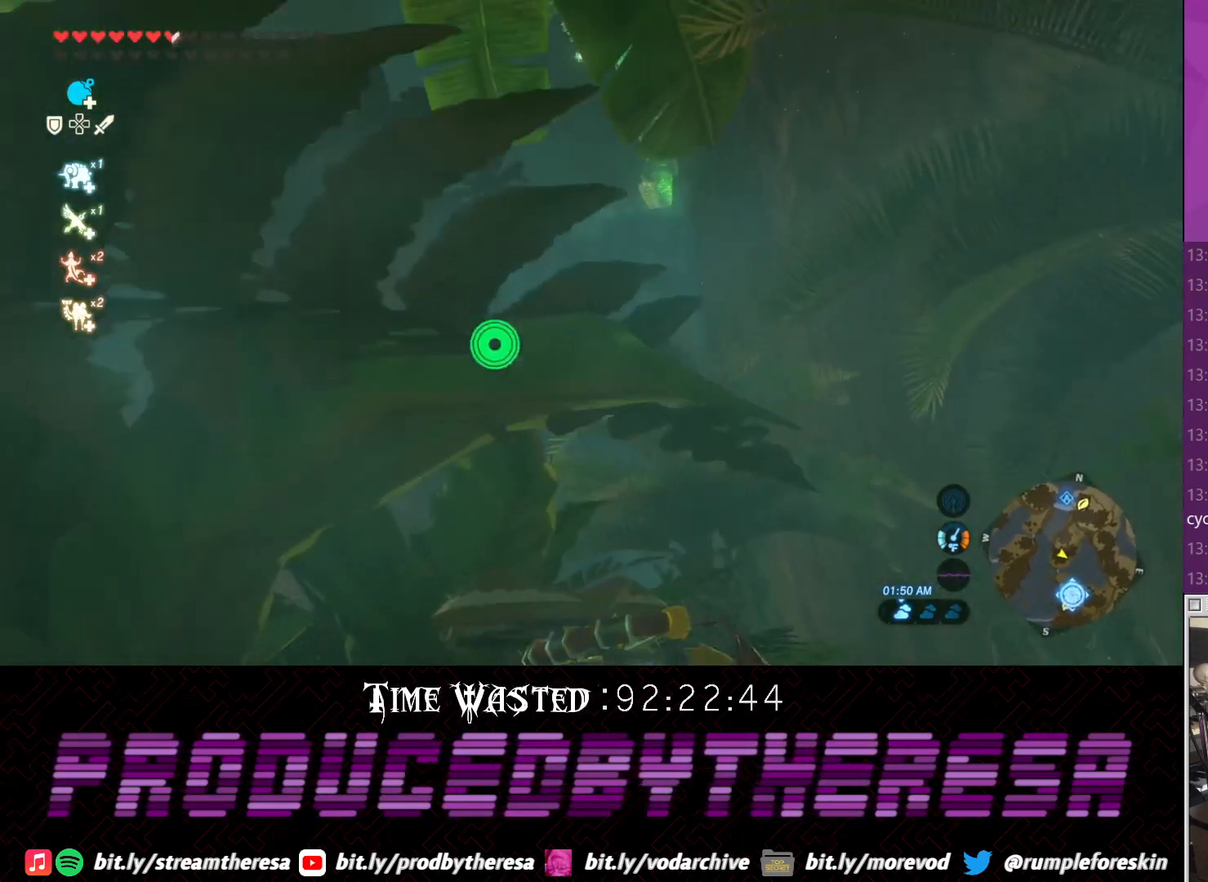
{"buttons": [], "left_stick": "down-left", "right_stick": "up-left", "events": [[67, "left_stick", "down-left"], [67, "right_stick", "up-left"]]}
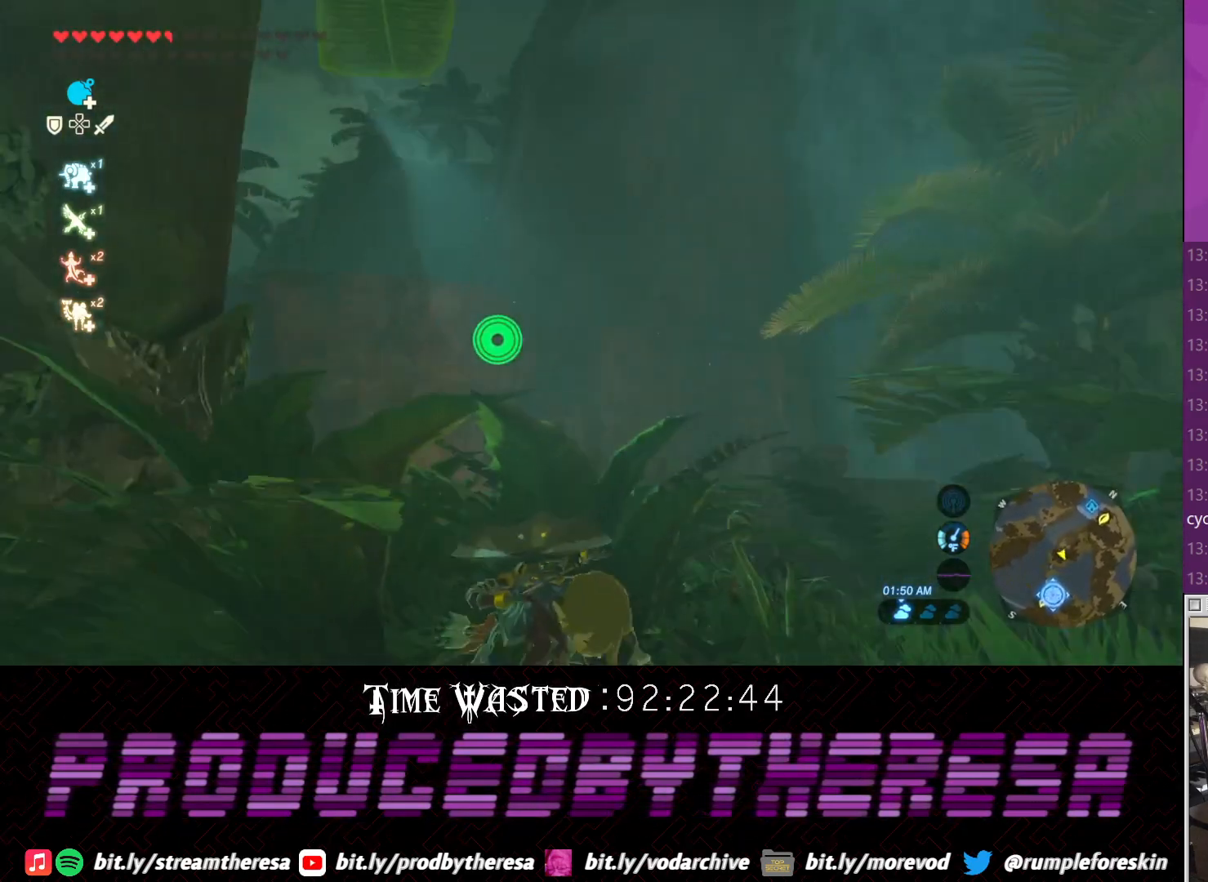
{"buttons": [], "left_stick": "left", "right_stick": "center", "events": [[150, "left_stick", "left"], [267, "right_stick", "up"], [500, "right_stick", "center"]]}
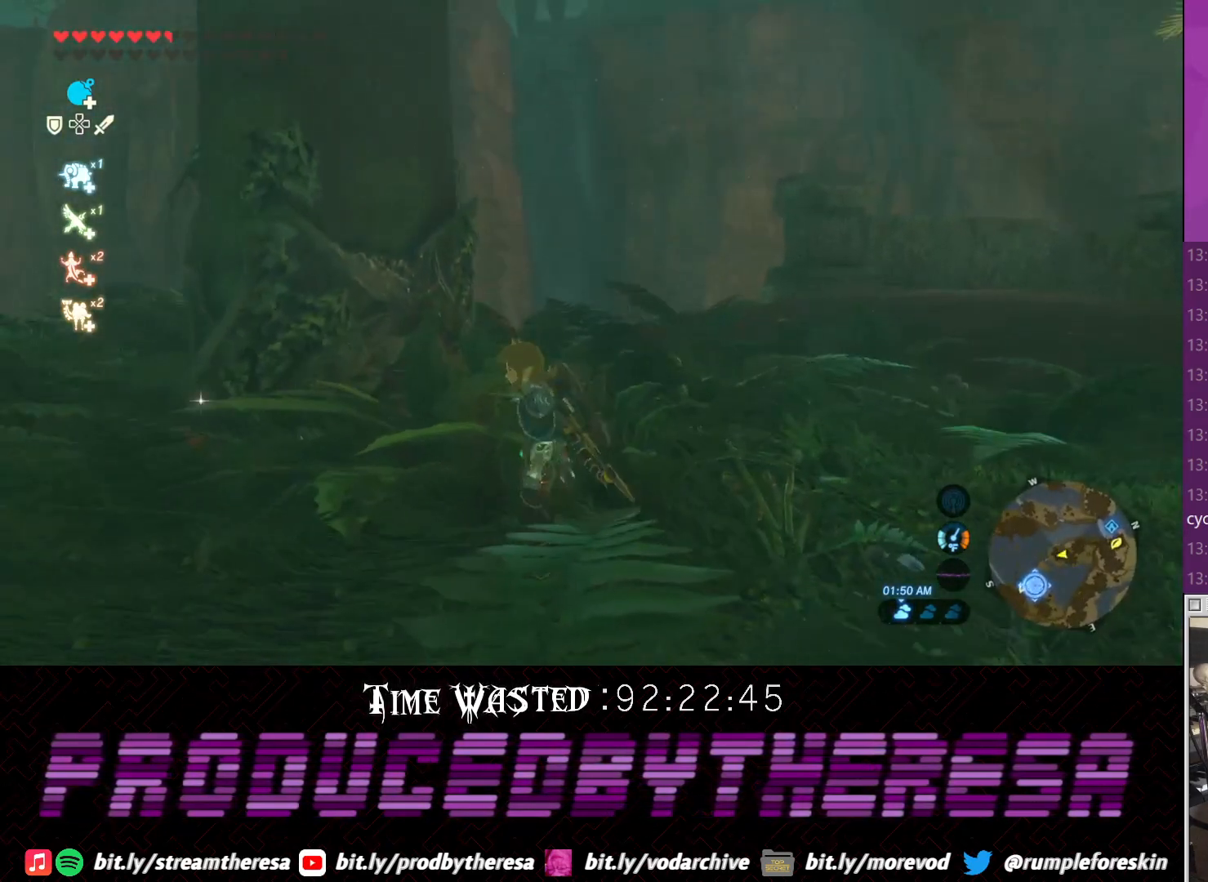
{"buttons": ["TRIANGLE"], "left_stick": "up", "right_stick": "center", "events": [[33, "left_stick", "up-left"], [217, "left_stick", "up"], [483, "TRIANGLE", "down"]]}